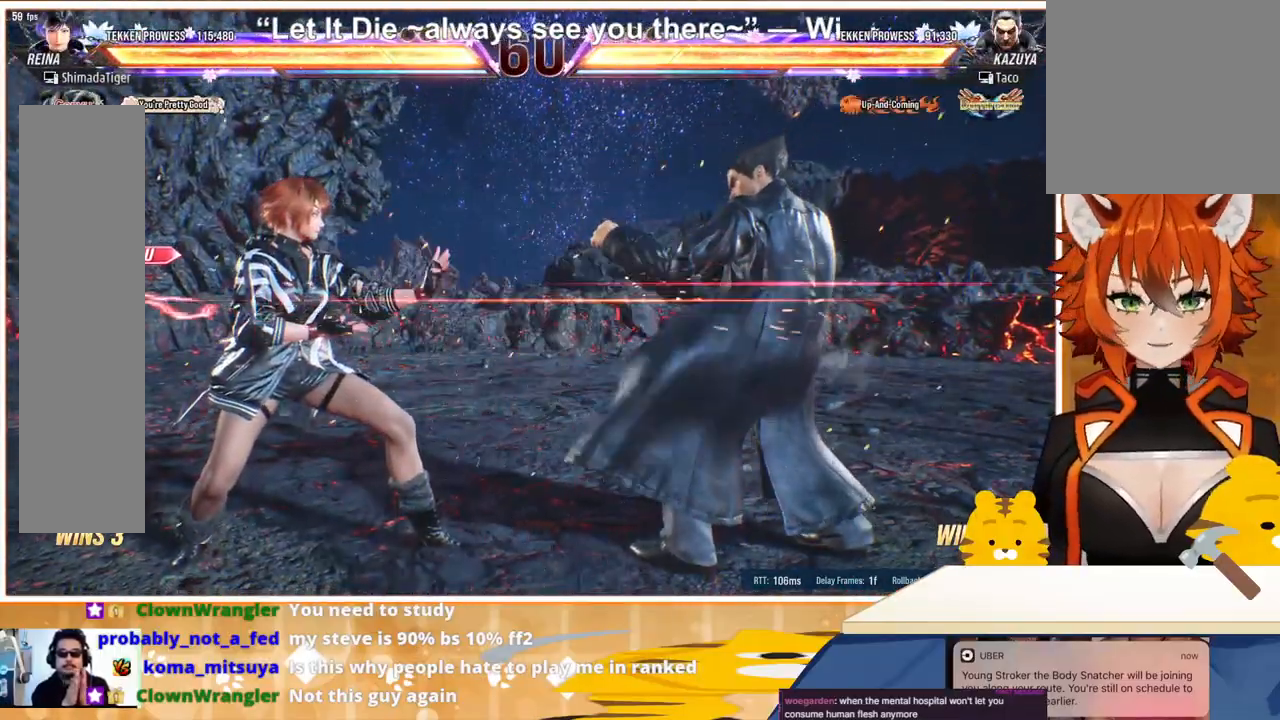
Gameplay with a controller (arcade stick); each line is a JSON object with the inputs held at the frame after it. "events" lists button and stick changes between this image and that frame as [ms after this image, input, new state], when the widget could be followed in between. Not read: L3 R3.
{"buttons": ["DPAD_LEFT"], "events": [[33, "DPAD_RIGHT", "down"], [100, "DPAD_DOWN", "down"], [100, "DPAD_RIGHT", "up"], [167, "DPAD_DOWN", "up"], [167, "DPAD_RIGHT", "down"], [167, "TRIANGLE", "down"], [267, "DPAD_RIGHT", "up"], [267, "TRIANGLE", "up"], [333, "DPAD_LEFT", "down"]]}
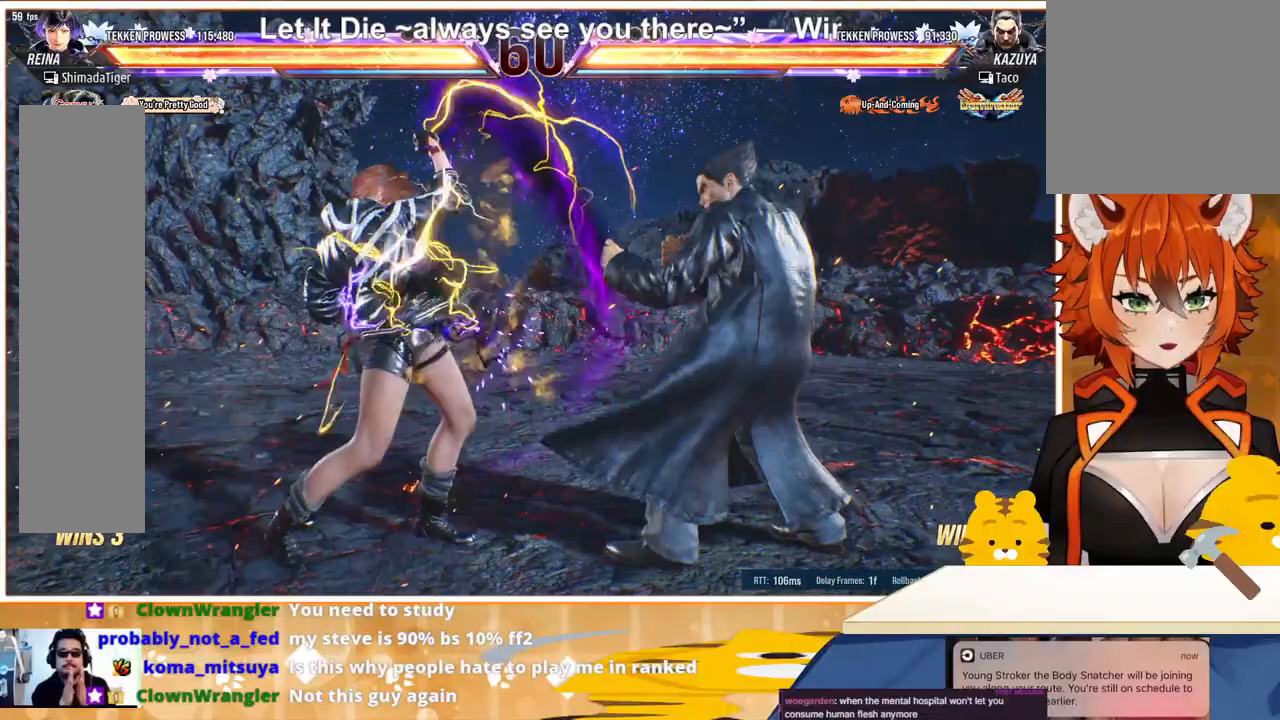
{"buttons": ["DPAD_DOWN"], "events": [[67, "DPAD_LEFT", "up"], [133, "DPAD_LEFT", "down"], [400, "DPAD_LEFT", "up"], [467, "DPAD_DOWN", "down"]]}
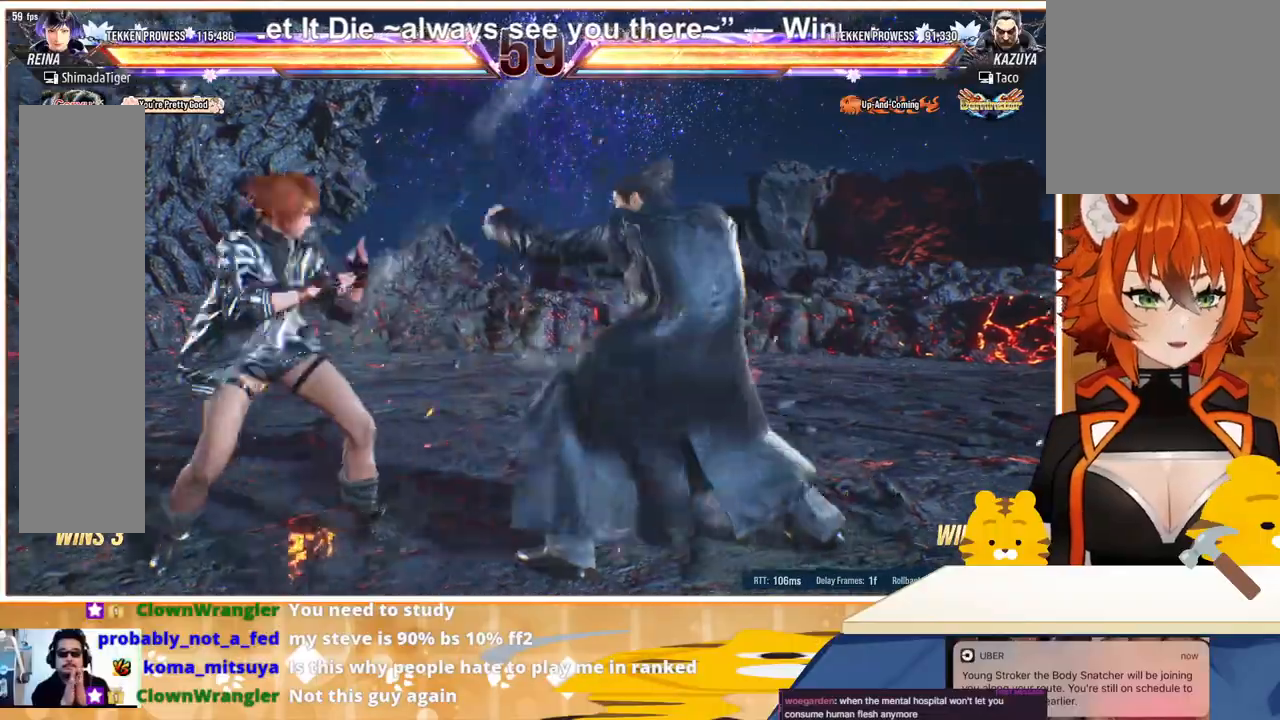
{"buttons": ["DPAD_RIGHT"], "events": [[33, "DPAD_DOWN", "up"], [67, "DPAD_LEFT", "down"], [200, "DPAD_LEFT", "up"], [233, "DPAD_LEFT", "down"], [333, "DPAD_LEFT", "up"], [367, "DPAD_RIGHT", "down"], [433, "DPAD_RIGHT", "up"], [467, "DPAD_RIGHT", "down"]]}
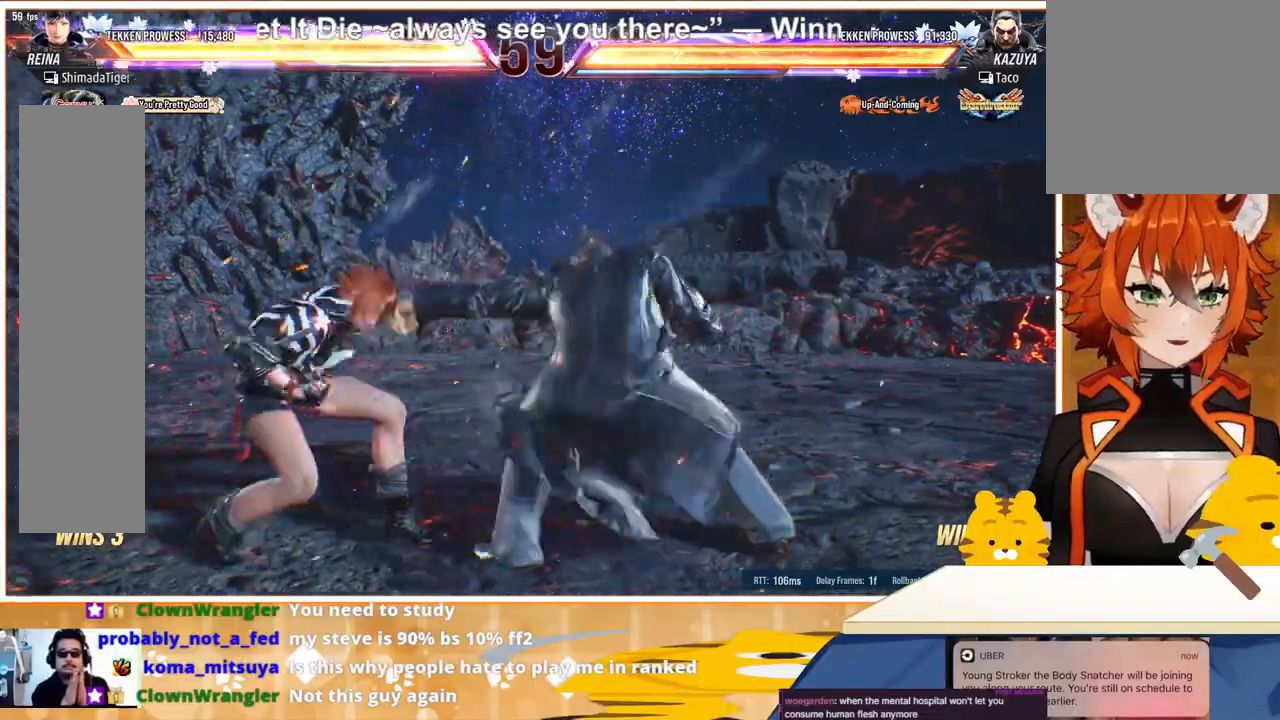
{"buttons": ["DPAD_LEFT"], "events": [[67, "TRIANGLE", "down"], [133, "TRIANGLE", "up"], [200, "DPAD_LEFT", "down"], [200, "DPAD_RIGHT", "up"], [300, "DPAD_LEFT", "up"], [333, "DPAD_LEFT", "down"]]}
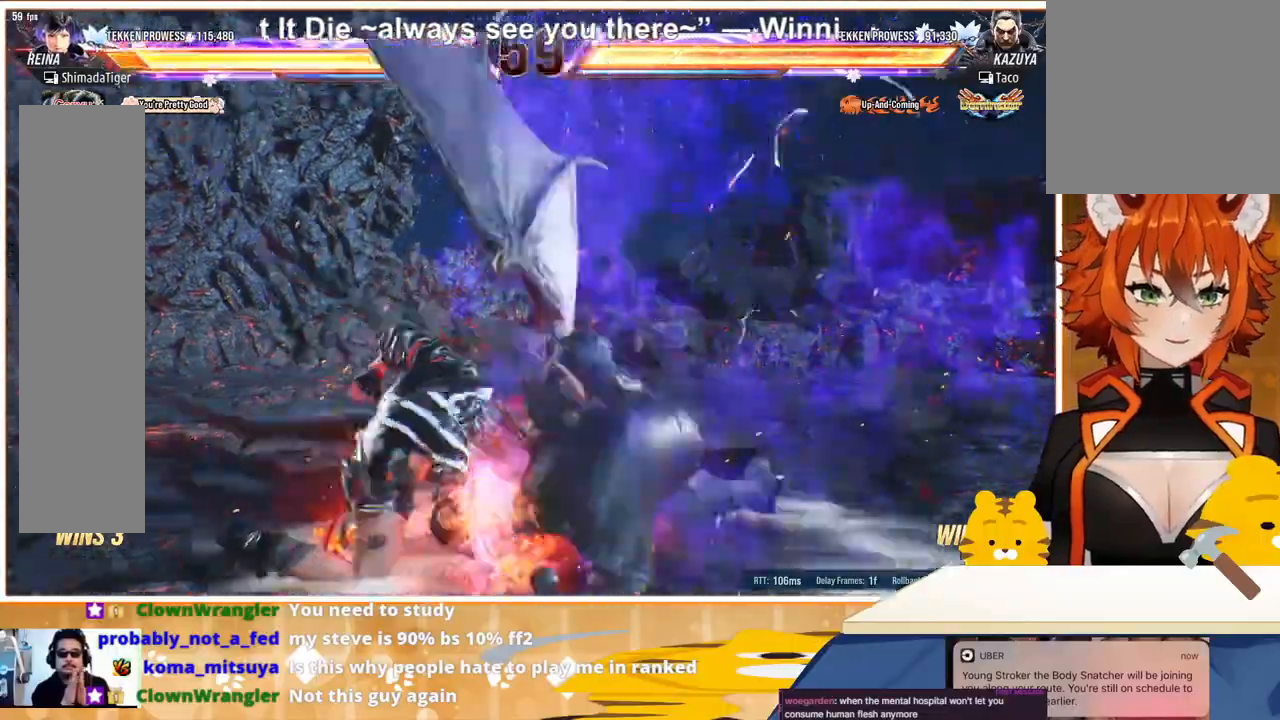
{"buttons": ["DPAD_LEFT"], "events": [[333, "DPAD_LEFT", "up"], [367, "DPAD_LEFT", "down"]]}
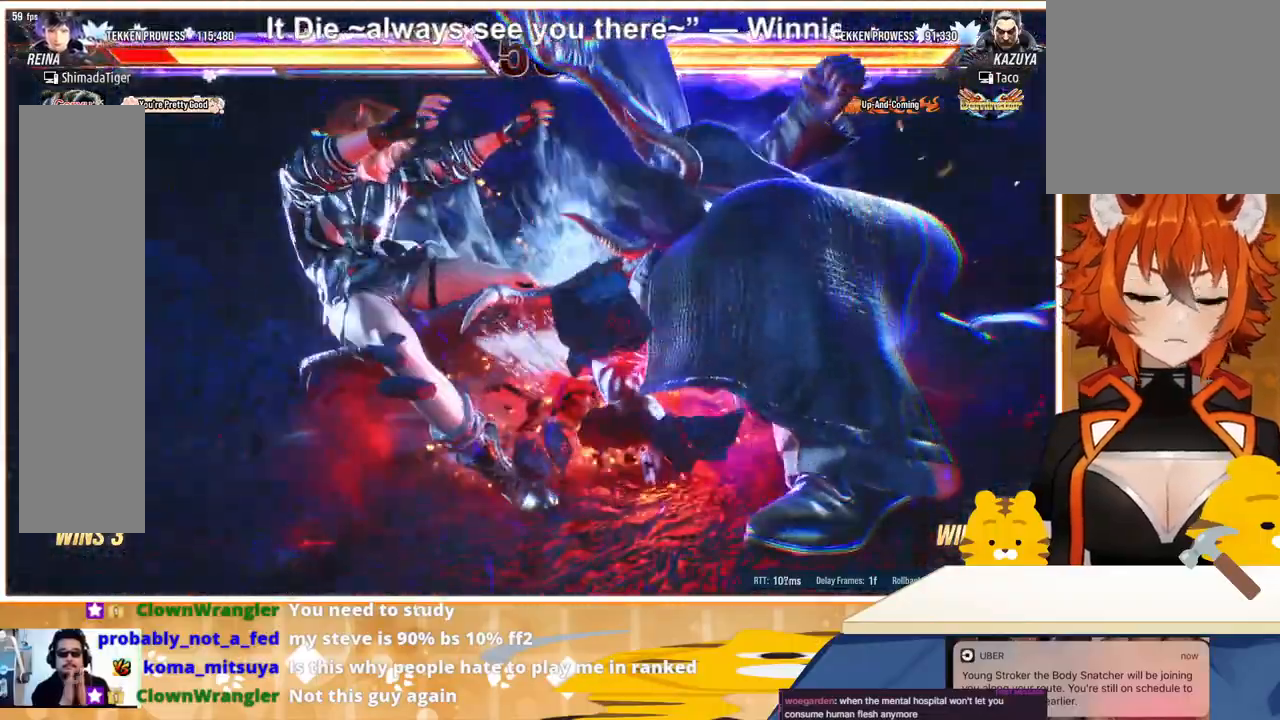
{"buttons": ["DPAD_LEFT"], "events": [[67, "SQUARE", "down"], [167, "SQUARE", "up"], [167, "TRIANGLE", "down"], [233, "SQUARE", "down"], [233, "TRIANGLE", "up"], [367, "SQUARE", "up"]]}
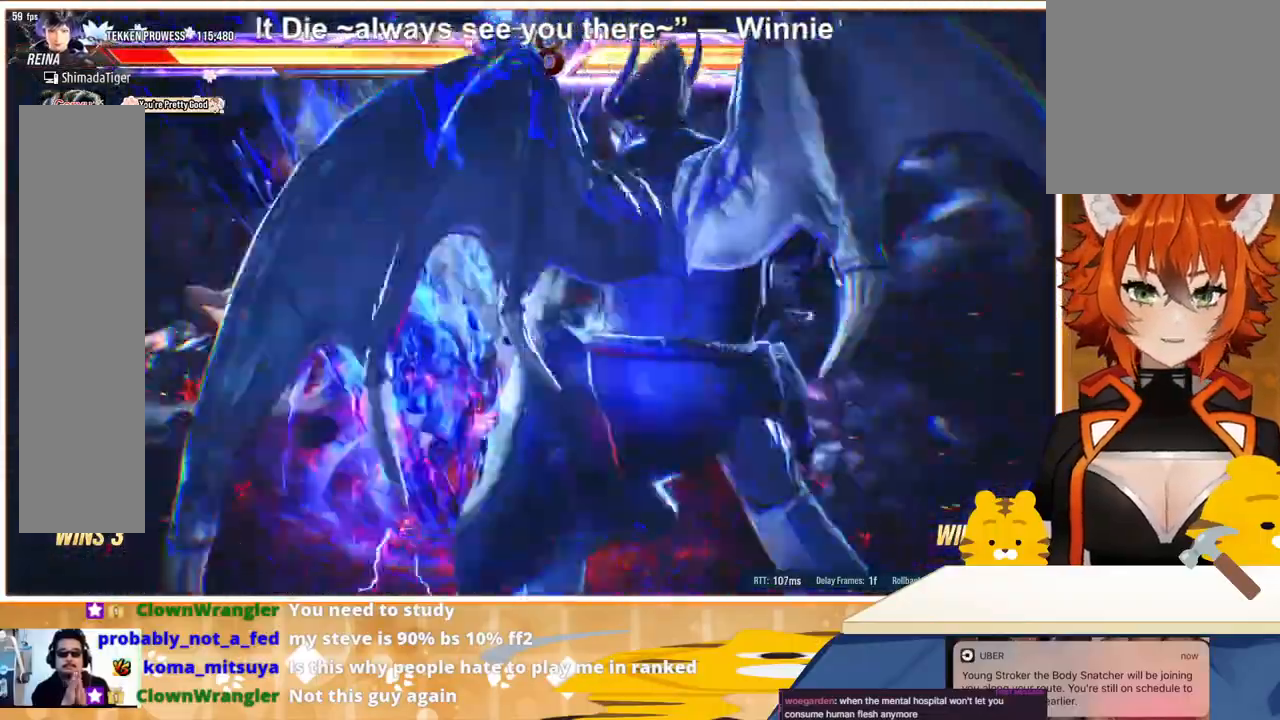
{"buttons": ["DPAD_LEFT"], "events": []}
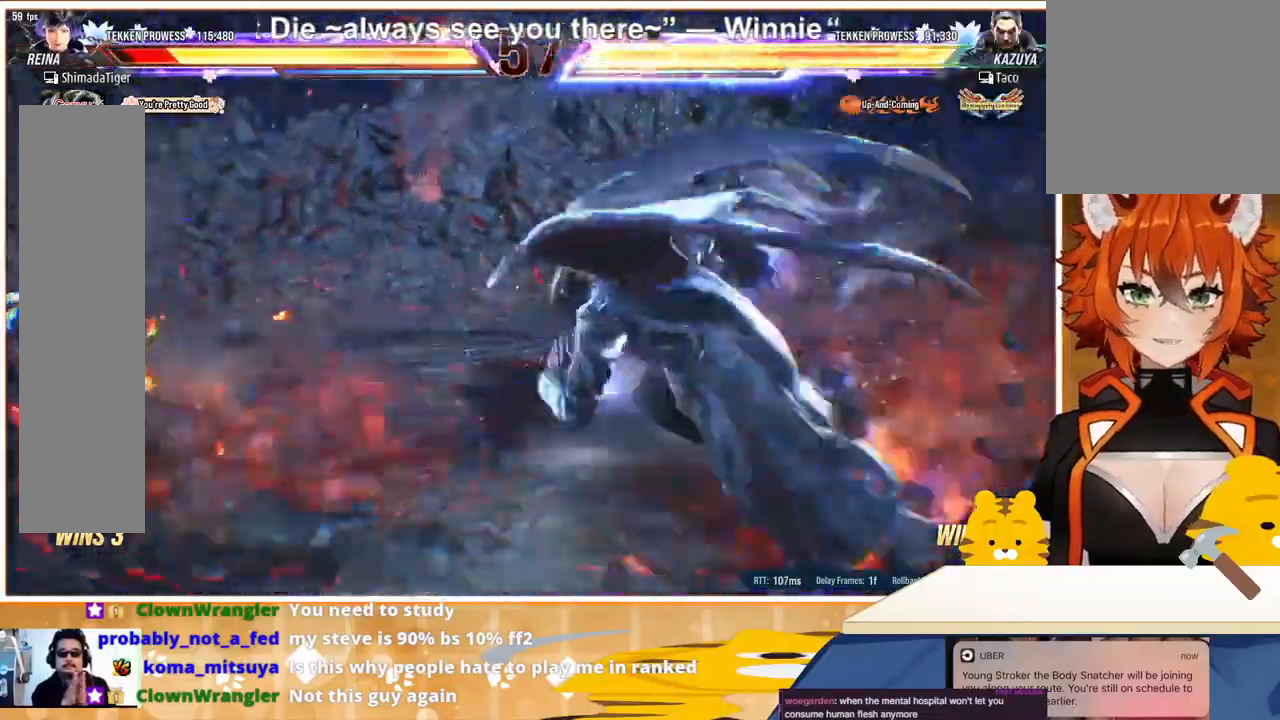
{"buttons": ["DPAD_DOWN"], "events": [[500, "DPAD_DOWN", "down"], [500, "DPAD_LEFT", "up"]]}
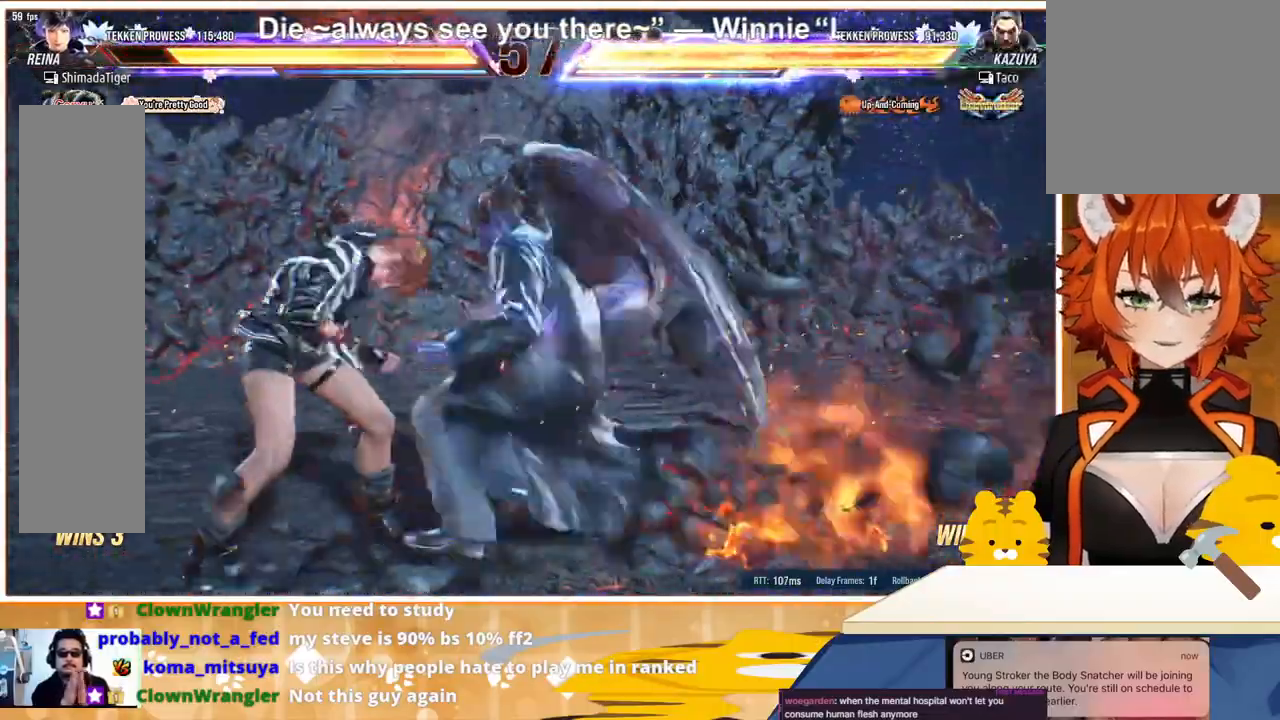
{"buttons": [], "events": [[300, "DPAD_DOWN", "up"], [367, "CIRCLE", "down"], [467, "CIRCLE", "up"]]}
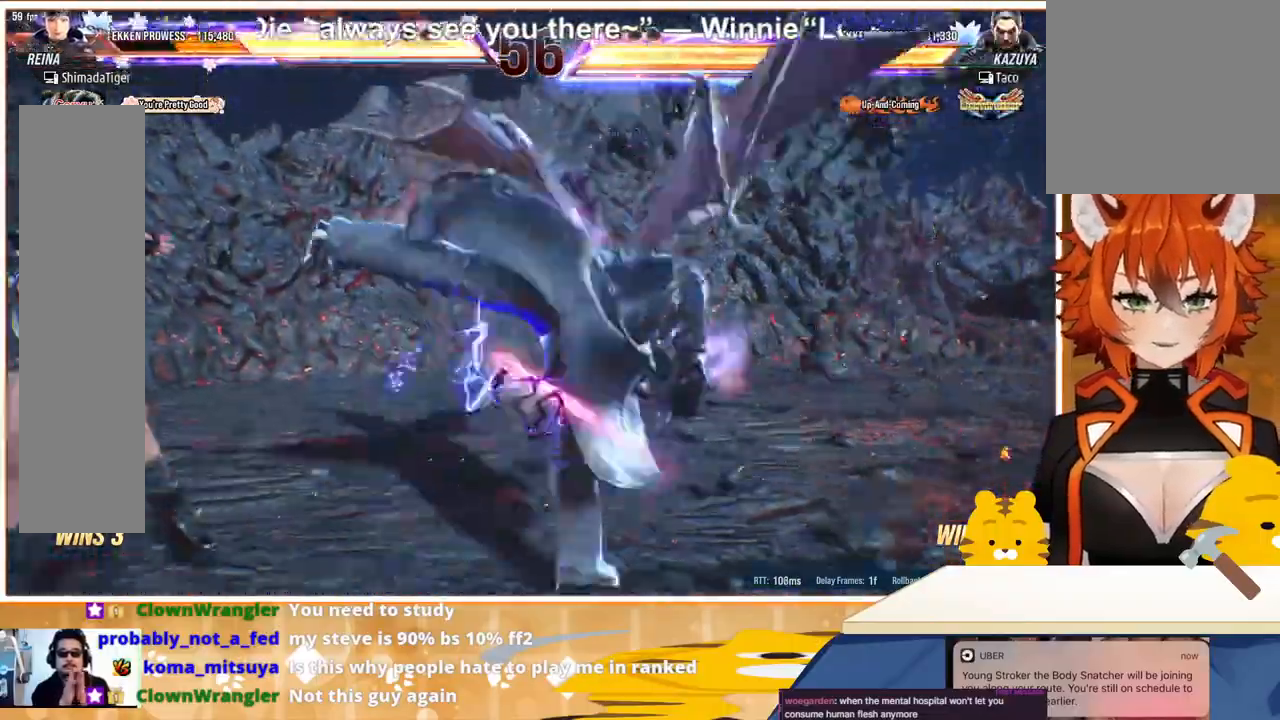
{"buttons": ["TRIANGLE", "DPAD_LEFT"], "events": [[133, "DPAD_LEFT", "down"], [267, "DPAD_LEFT", "up"], [333, "DPAD_LEFT", "down"], [433, "SQUARE", "down"], [500, "SQUARE", "up"], [500, "TRIANGLE", "down"]]}
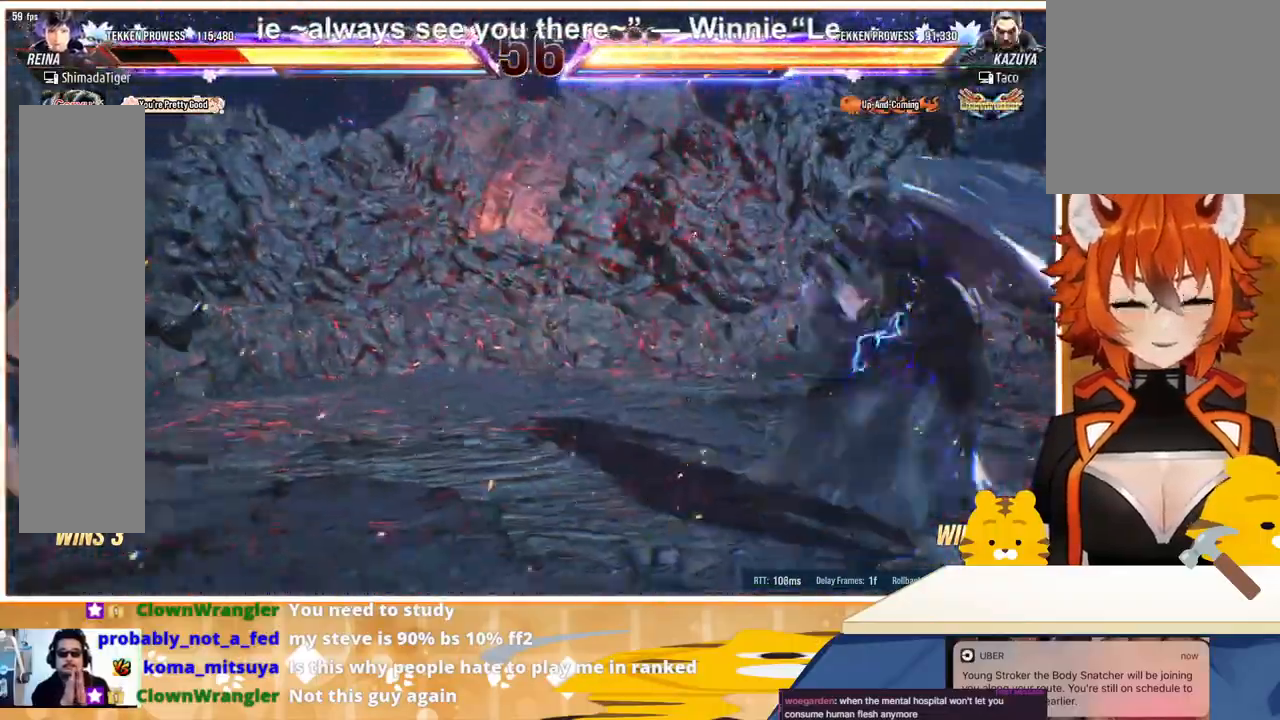
{"buttons": ["DPAD_LEFT"], "events": [[100, "SQUARE", "down"], [100, "TRIANGLE", "up"], [167, "SQUARE", "up"]]}
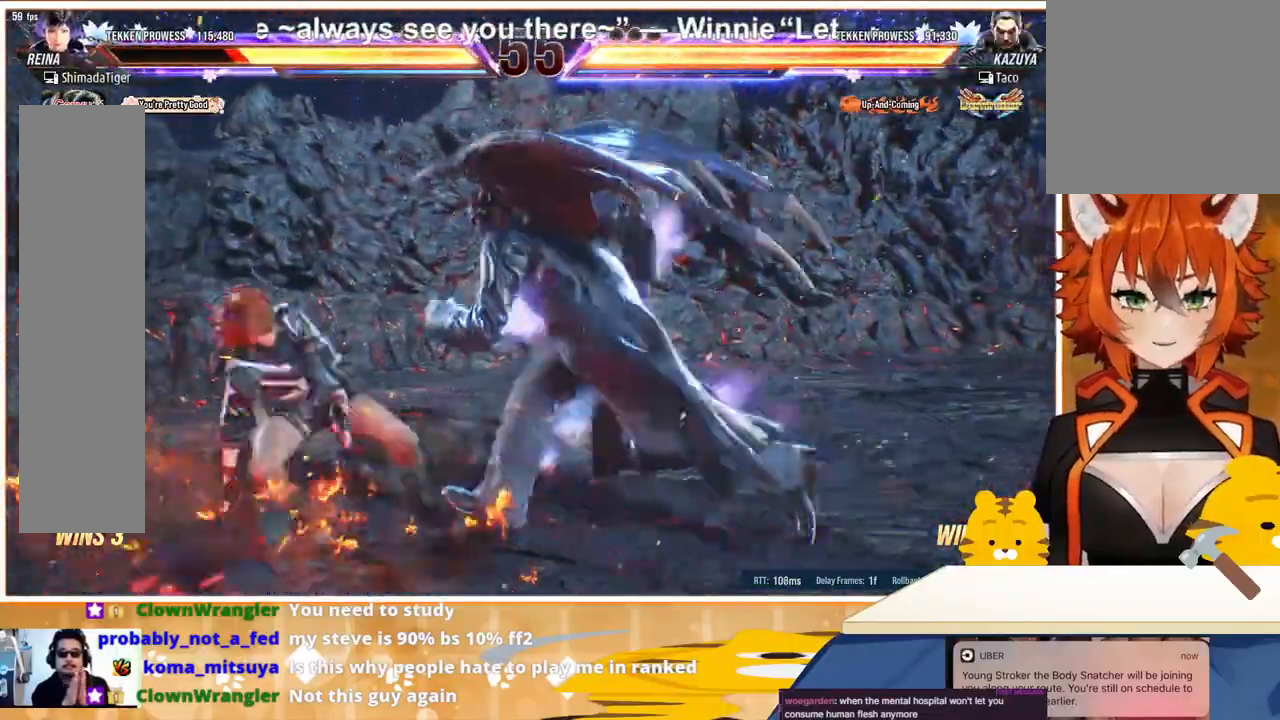
{"buttons": ["DPAD_LEFT"], "events": []}
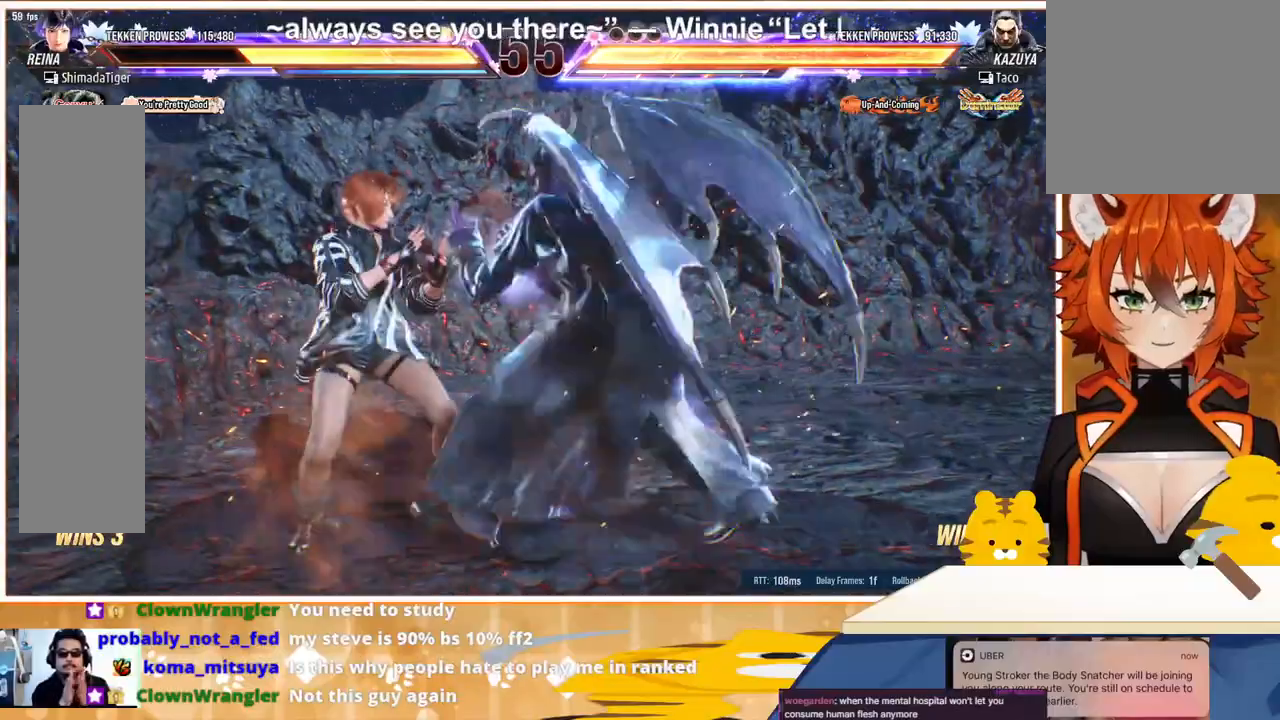
{"buttons": ["DPAD_LEFT"], "events": []}
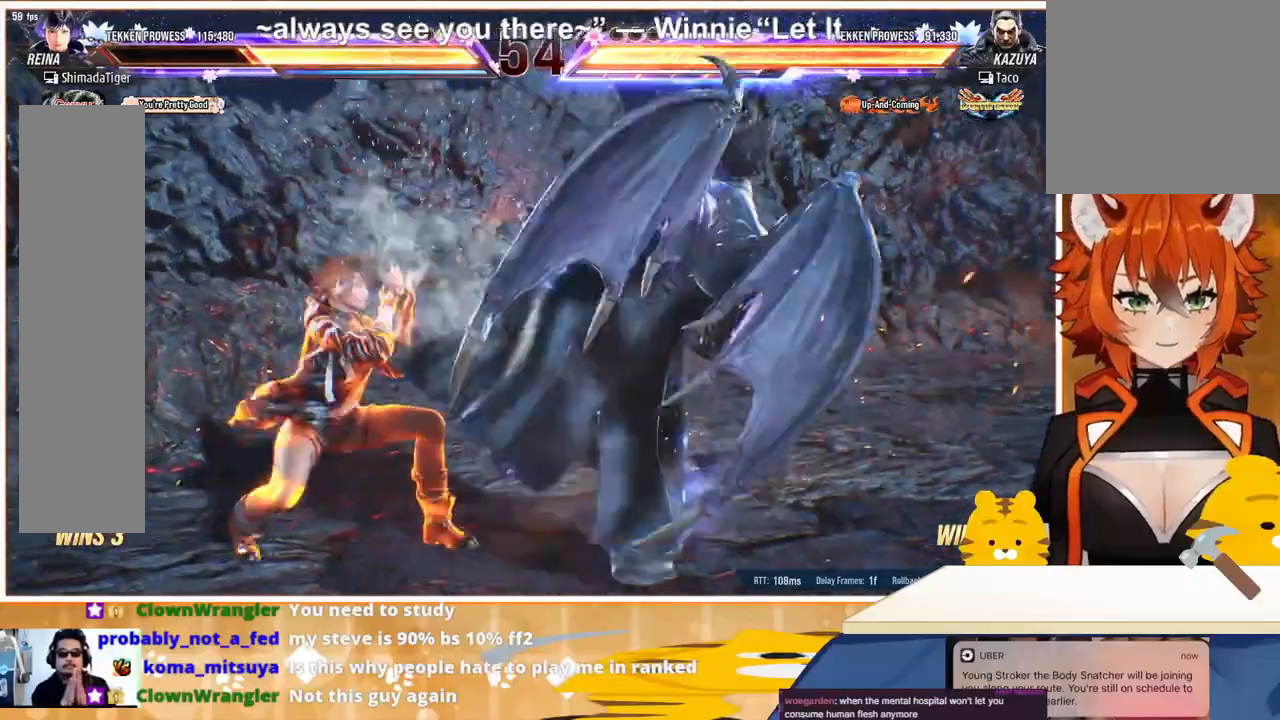
{"buttons": ["DPAD_UP", "DPAD_RIGHT"], "events": [[300, "DPAD_LEFT", "up"], [333, "DPAD_RIGHT", "down"], [367, "DPAD_UP", "down"], [400, "CROSS", "down"], [500, "CROSS", "up"]]}
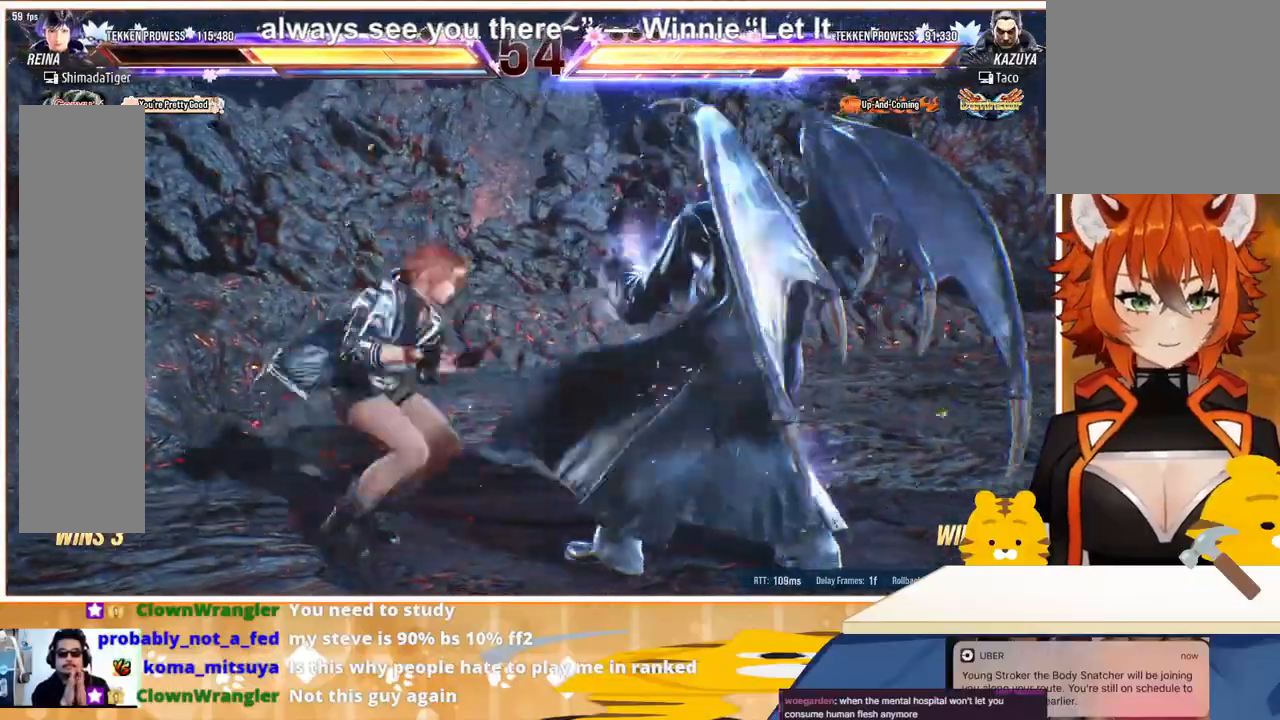
{"buttons": [], "events": [[33, "DPAD_RIGHT", "up"], [33, "DPAD_UP", "up"], [67, "SQUARE", "down"], [167, "SQUARE", "up"]]}
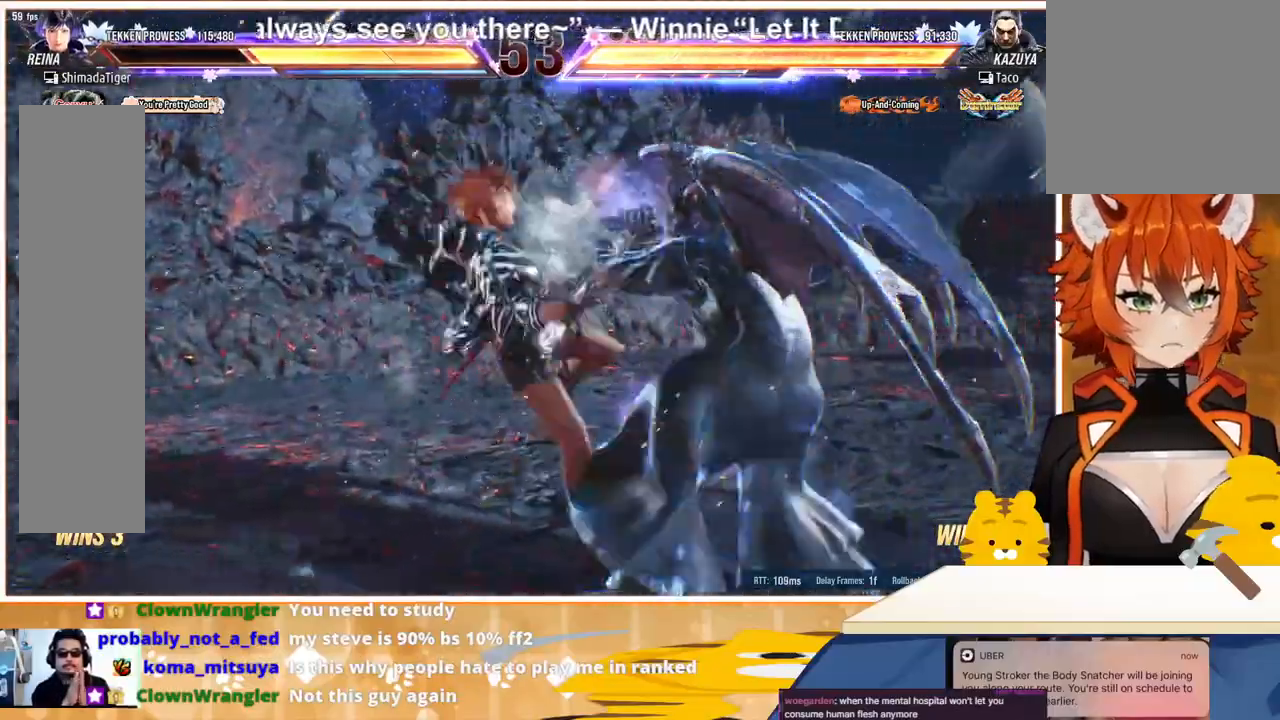
{"buttons": [], "events": [[400, "DPAD_RIGHT", "down"], [467, "DPAD_RIGHT", "up"]]}
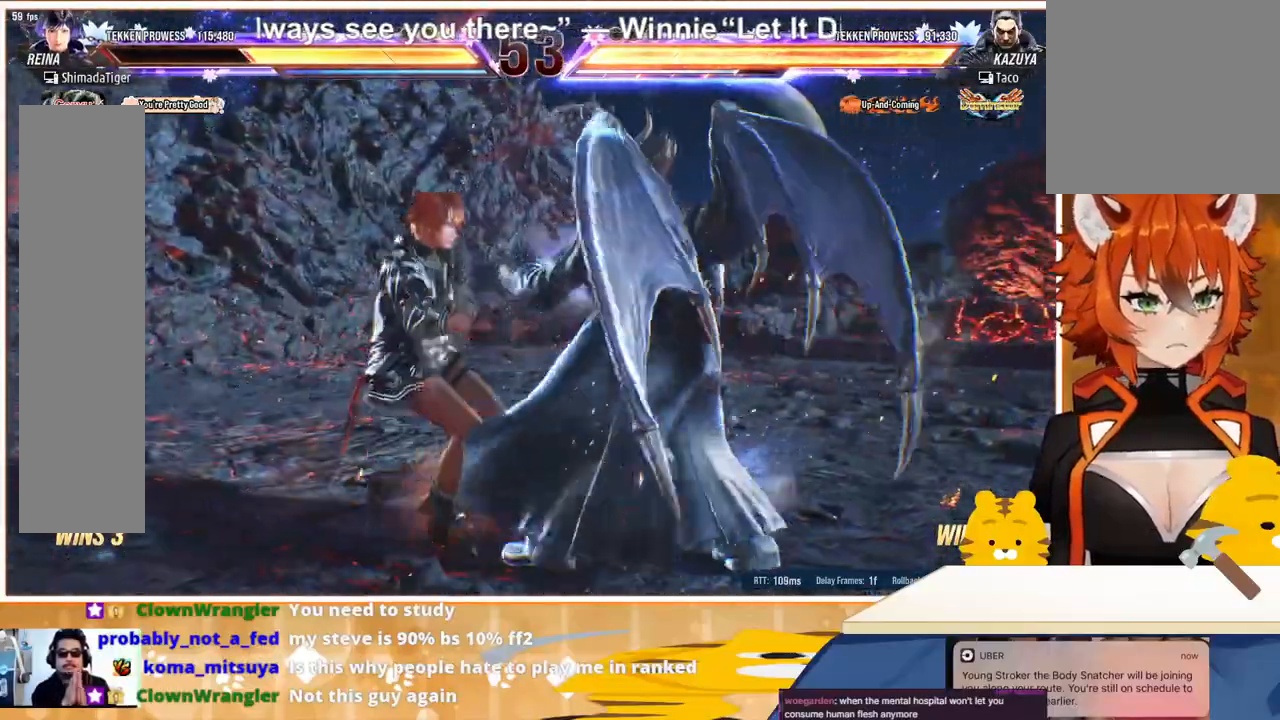
{"buttons": ["DPAD_RIGHT"], "events": [[33, "DPAD_RIGHT", "down"], [100, "TRIANGLE", "down"], [233, "TRIANGLE", "up"], [267, "CROSS", "down"], [333, "CROSS", "up"], [433, "CROSS", "down"], [500, "CROSS", "up"]]}
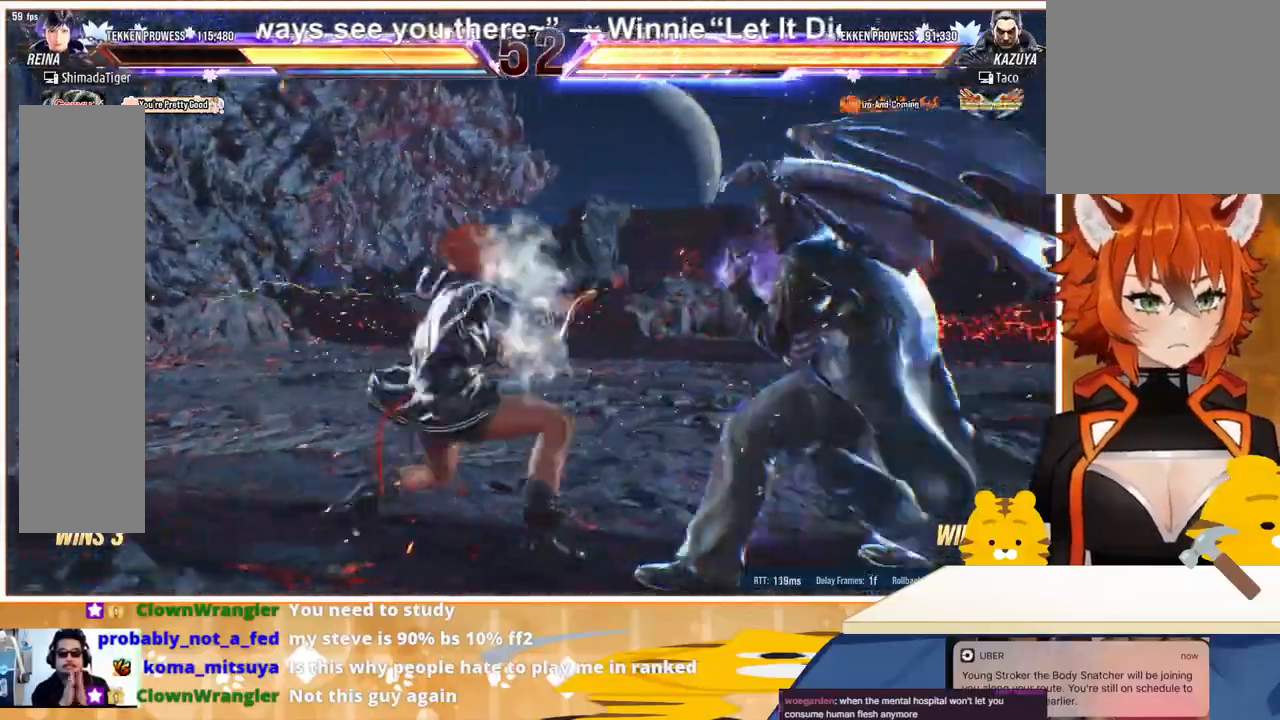
{"buttons": [], "events": [[67, "CROSS", "down"], [167, "CROSS", "up"], [233, "CROSS", "down"], [300, "CROSS", "up"], [367, "DPAD_RIGHT", "up"]]}
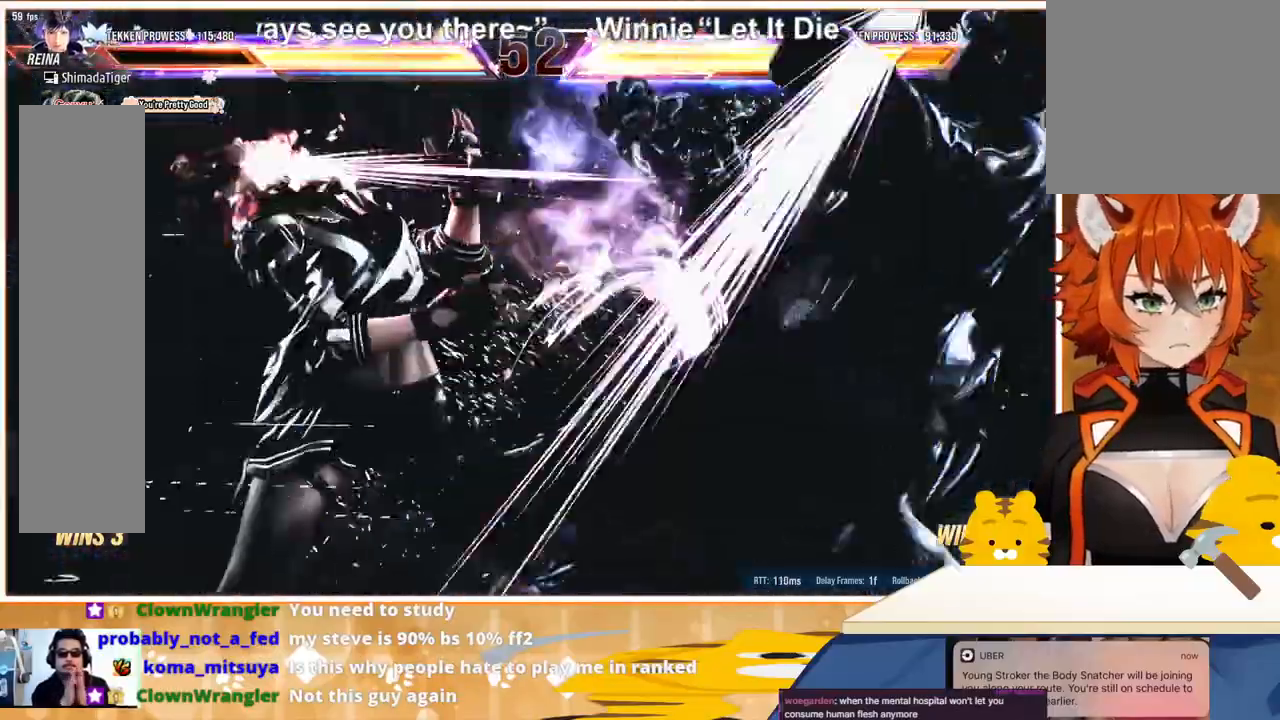
{"buttons": [], "events": []}
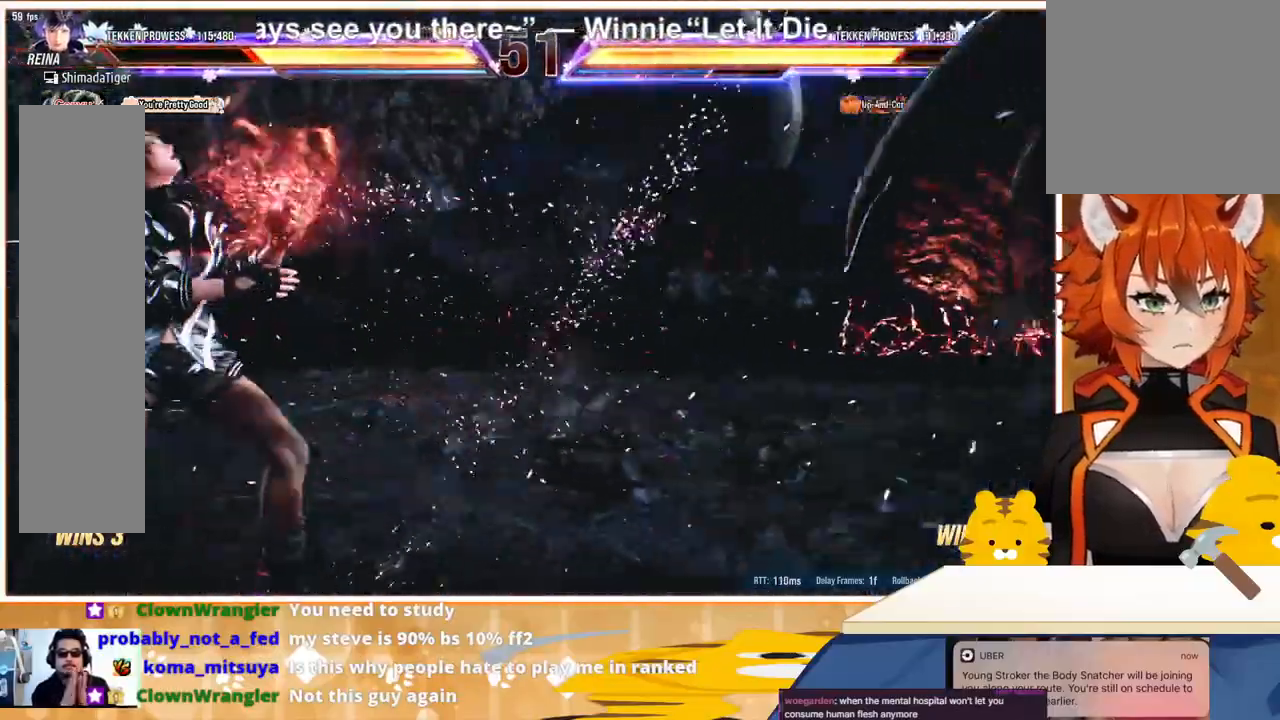
{"buttons": [], "events": [[200, "DPAD_RIGHT", "down"], [267, "DPAD_RIGHT", "up"], [333, "DPAD_RIGHT", "down"], [400, "DPAD_DOWN", "down"], [400, "DPAD_RIGHT", "up"], [467, "DPAD_DOWN", "up"]]}
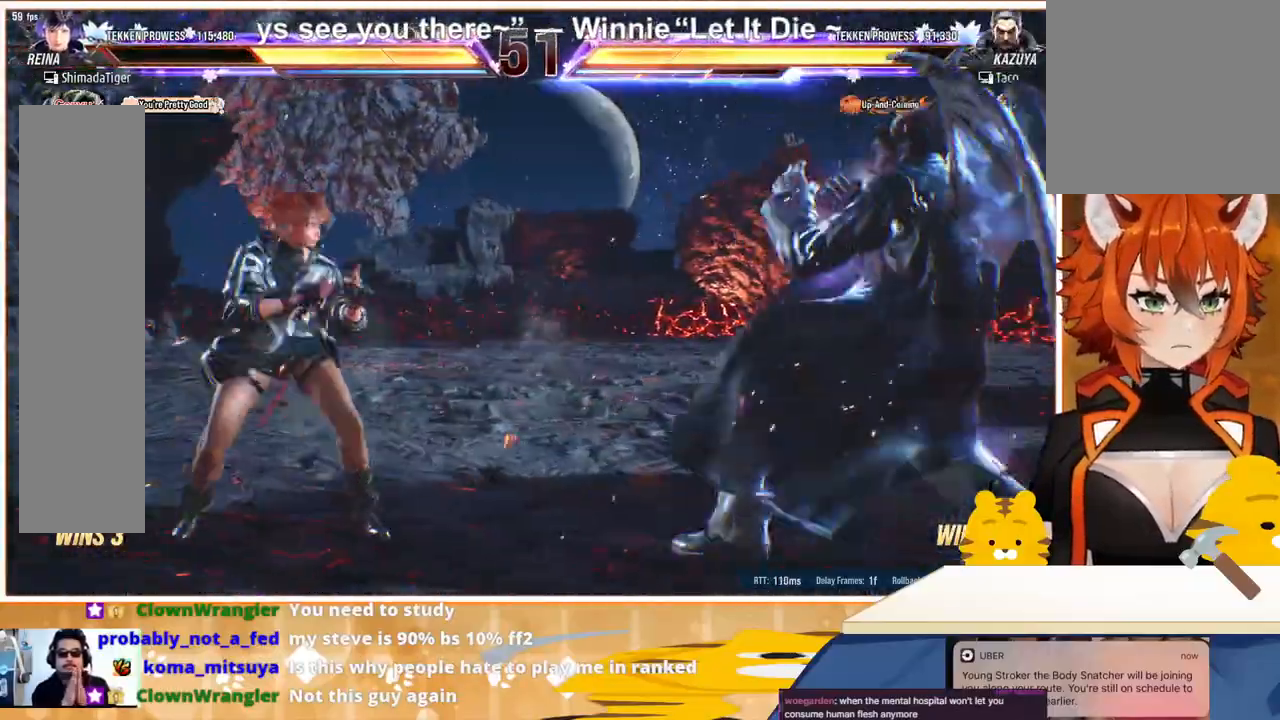
{"buttons": ["DPAD_DOWN"], "events": [[33, "DPAD_LEFT", "down"], [133, "DPAD_LEFT", "up"], [233, "DPAD_RIGHT", "down"], [300, "DPAD_DOWN", "down"], [300, "DPAD_RIGHT", "up"], [400, "DPAD_RIGHT", "down"], [500, "DPAD_RIGHT", "up"]]}
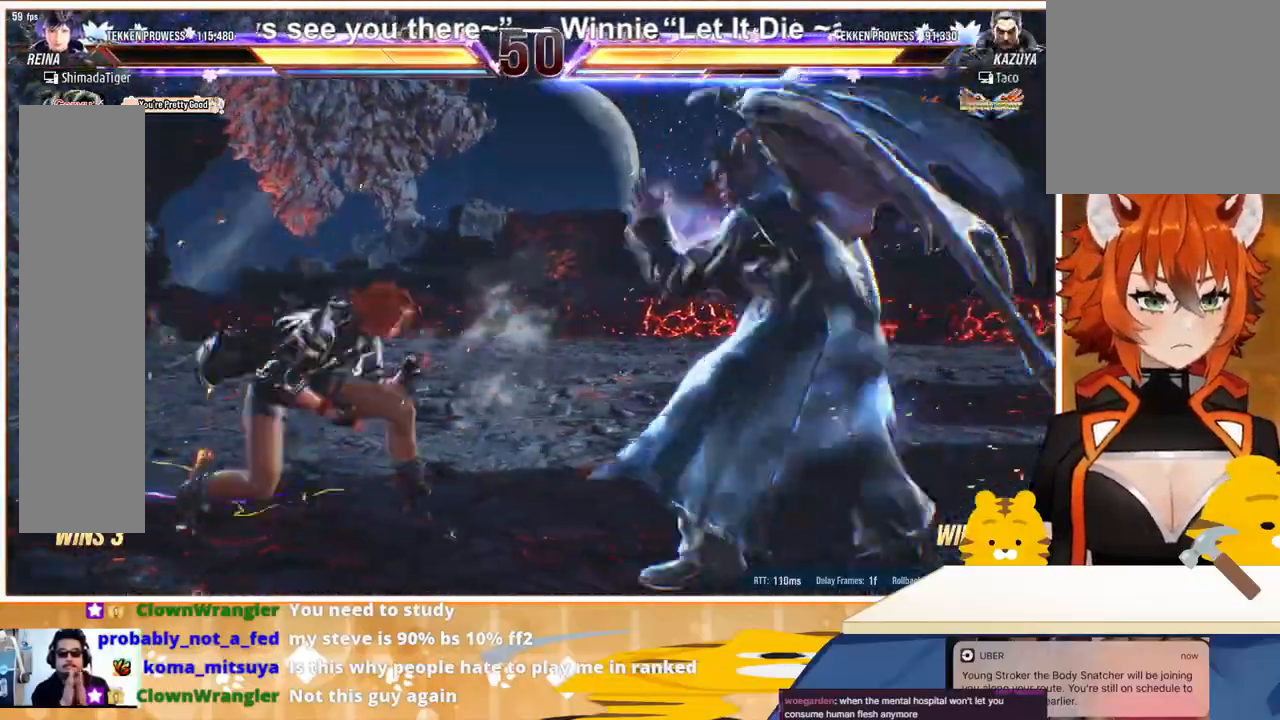
{"buttons": ["CIRCLE", "DPAD_DOWN"], "events": [[133, "CIRCLE", "down"], [167, "CIRCLE", "up"], [233, "CIRCLE", "down"], [300, "CIRCLE", "up"], [367, "CIRCLE", "down"], [467, "CIRCLE", "up"], [500, "CIRCLE", "down"]]}
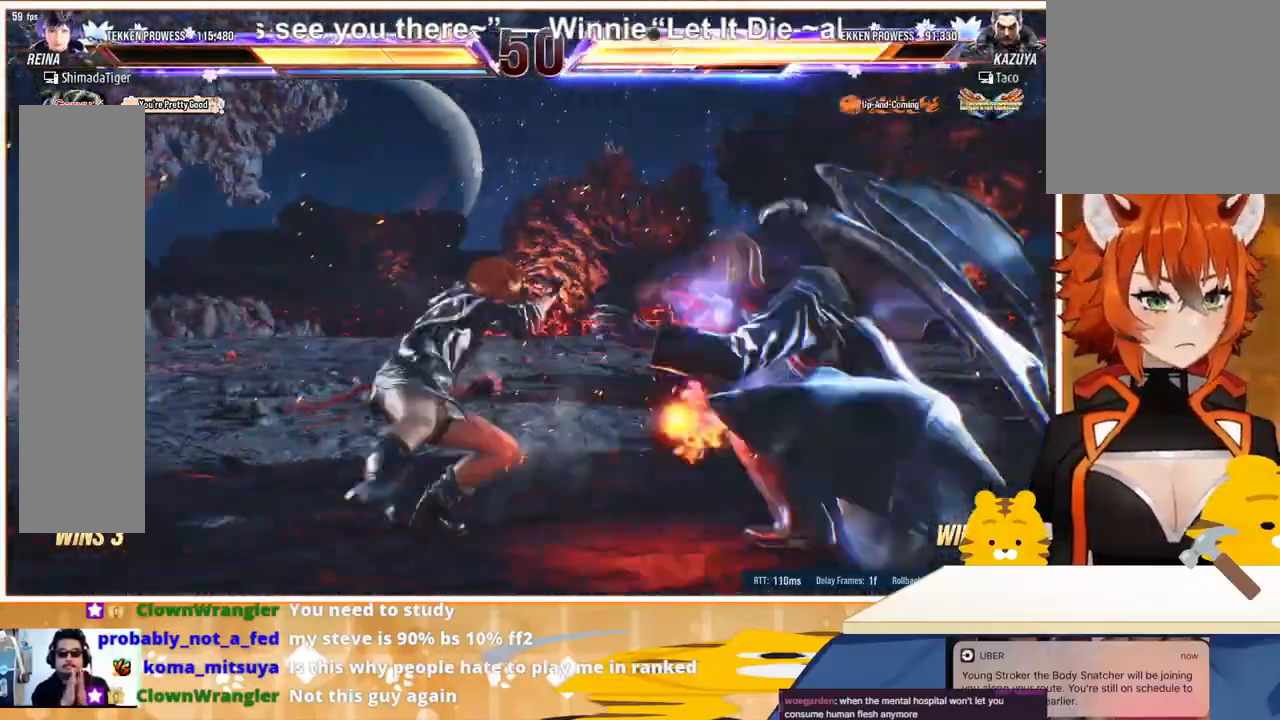
{"buttons": ["DPAD_DOWN"], "events": [[67, "CIRCLE", "up"]]}
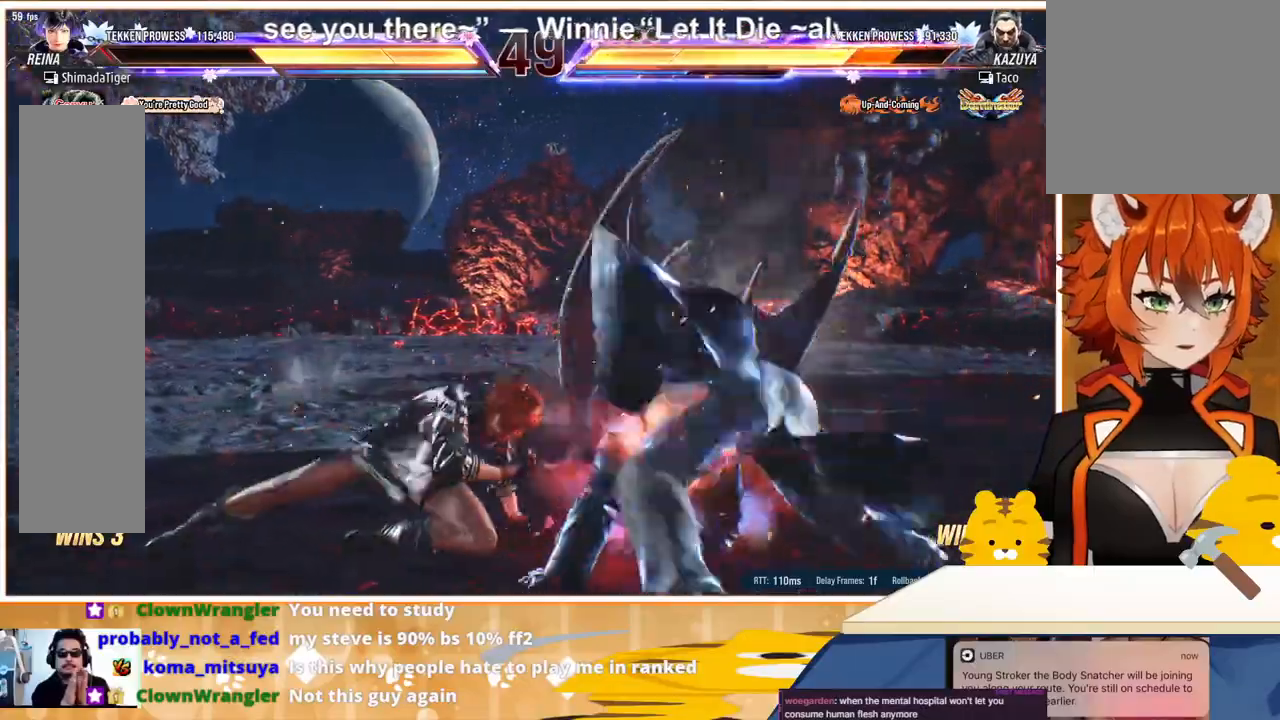
{"buttons": ["DPAD_RIGHT"], "events": [[100, "DPAD_DOWN", "up"], [300, "DPAD_RIGHT", "down"], [333, "DPAD_RIGHT", "up"], [433, "DPAD_RIGHT", "down"]]}
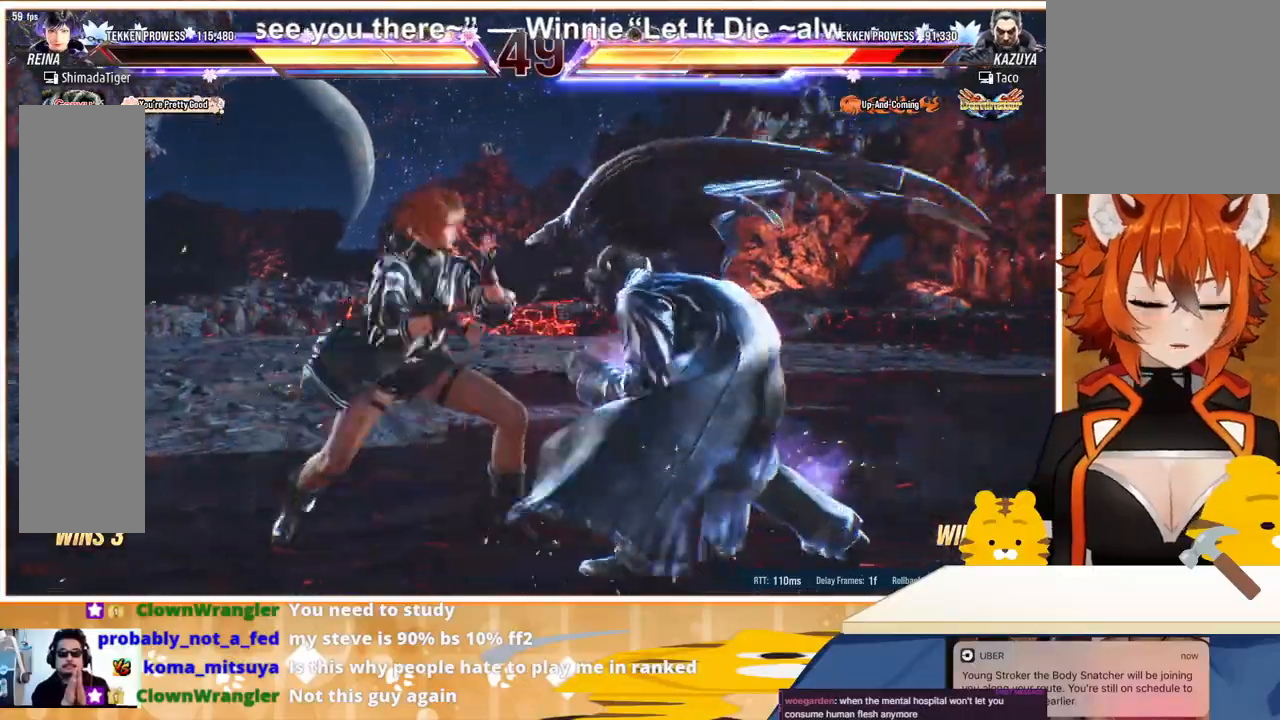
{"buttons": ["CROSS"], "events": [[33, "TRIANGLE", "down"], [167, "TRIANGLE", "up"], [200, "CROSS", "down"], [267, "CROSS", "up"], [367, "CROSS", "down"], [433, "CROSS", "up"], [500, "CROSS", "down"], [500, "DPAD_RIGHT", "up"]]}